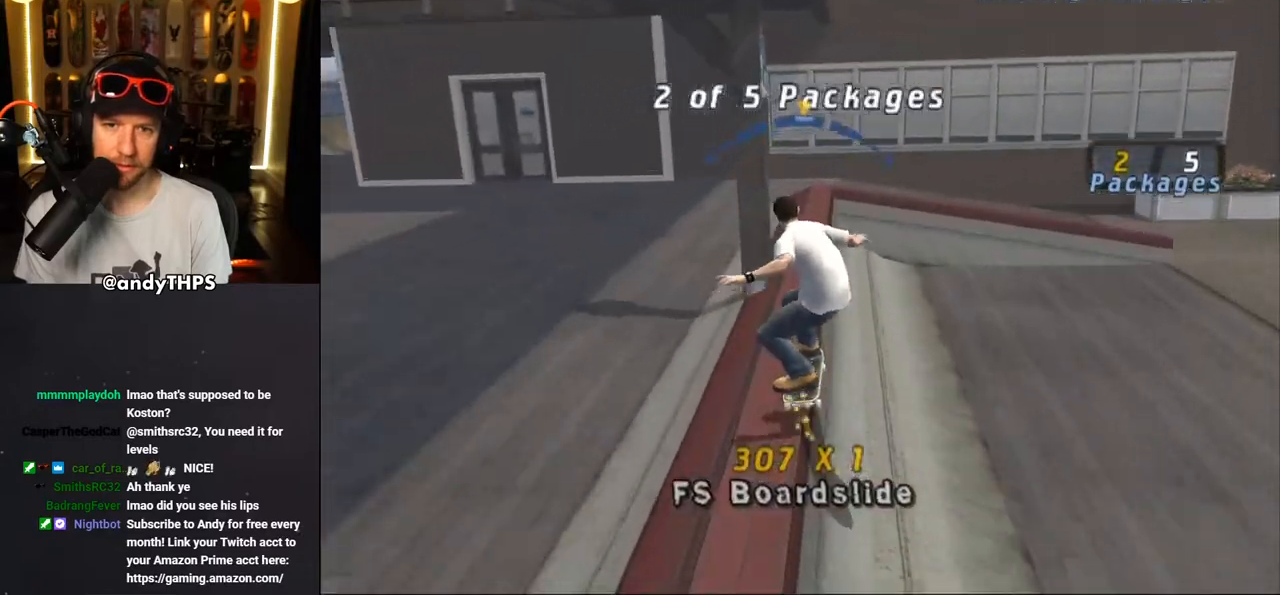
Gameplay with a controller (PlayStation layout); each line is a JSON object with the inputs held at the frame after it. "events" lists button and stick changes between this image and that frame as [ms after this image, input, new state], when the widget could be followed in between. Not read: L1 R2.
{"buttons": ["CROSS", "TRIANGLE"], "left_stick": "center", "right_stick": "center"}
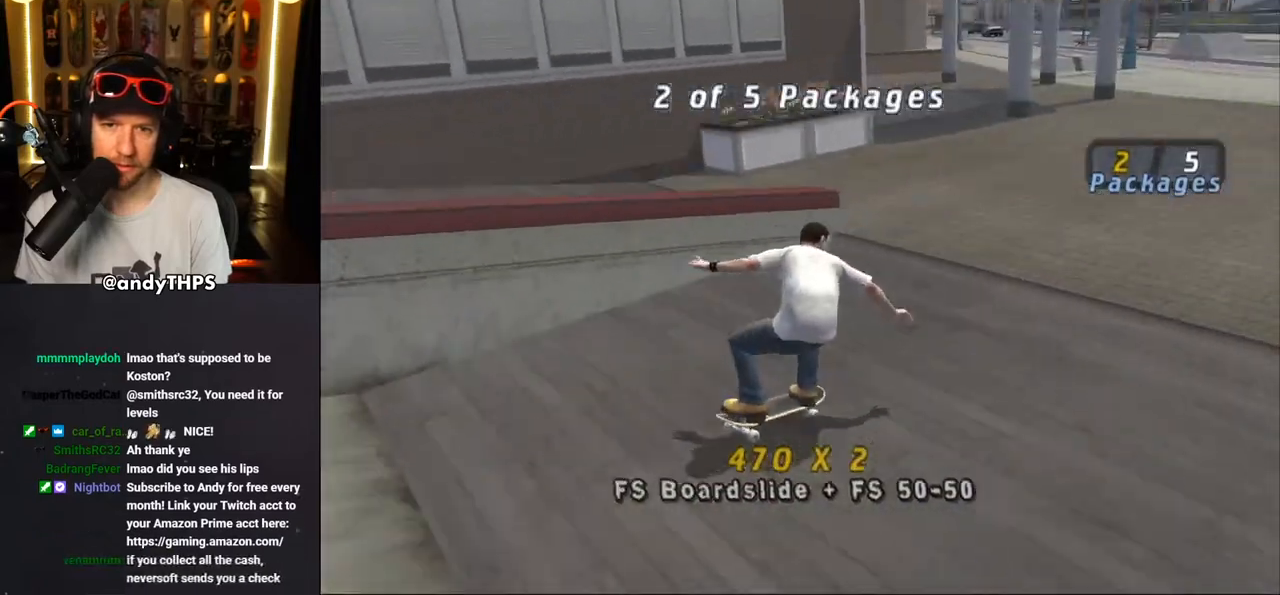
{"buttons": ["CROSS"], "left_stick": "center", "right_stick": "center", "events": [[100, "DPAD_LEFT", "down"], [250, "TRIANGLE", "up"], [317, "DPAD_LEFT", "up"]]}
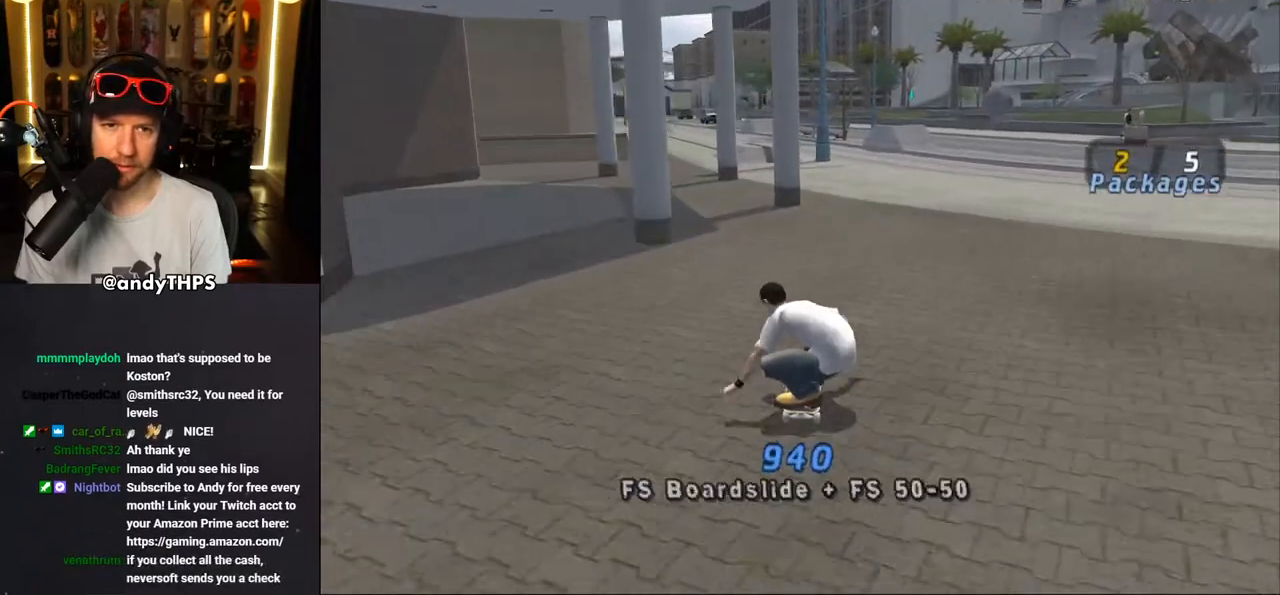
{"buttons": ["CROSS"], "left_stick": "center", "right_stick": "center", "events": [[167, "DPAD_RIGHT", "down"], [233, "DPAD_RIGHT", "up"]]}
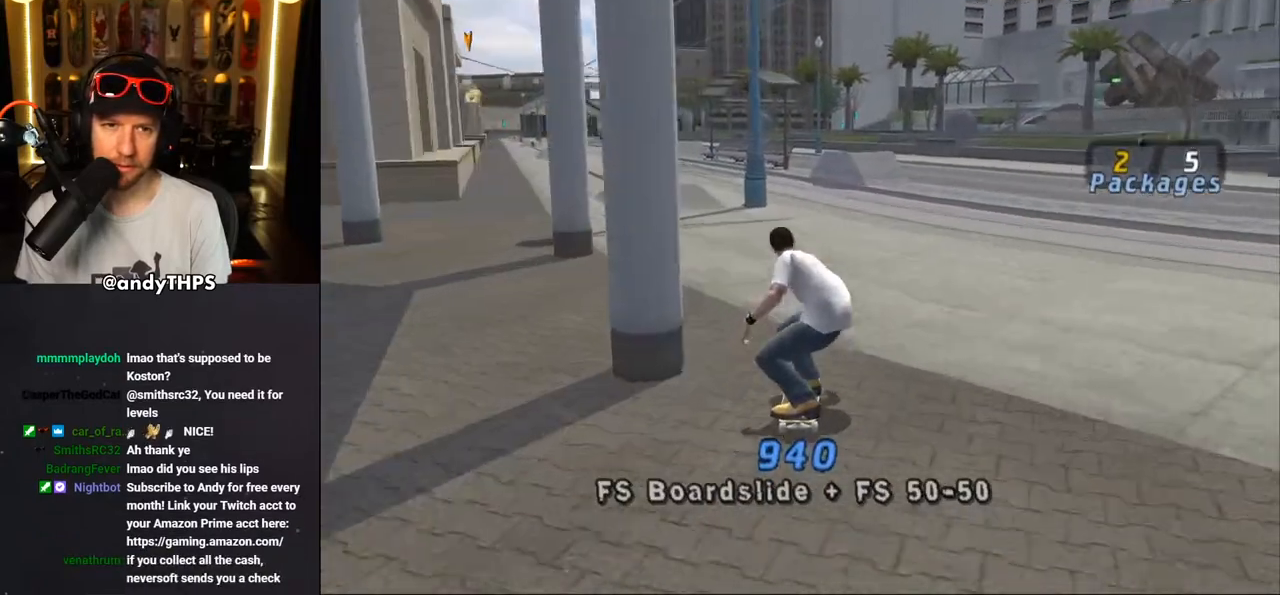
{"buttons": ["CROSS", "DPAD_DOWN", "DPAD_LEFT"], "left_stick": "center", "right_stick": "center", "events": [[200, "DPAD_LEFT", "down"], [233, "DPAD_DOWN", "down"]]}
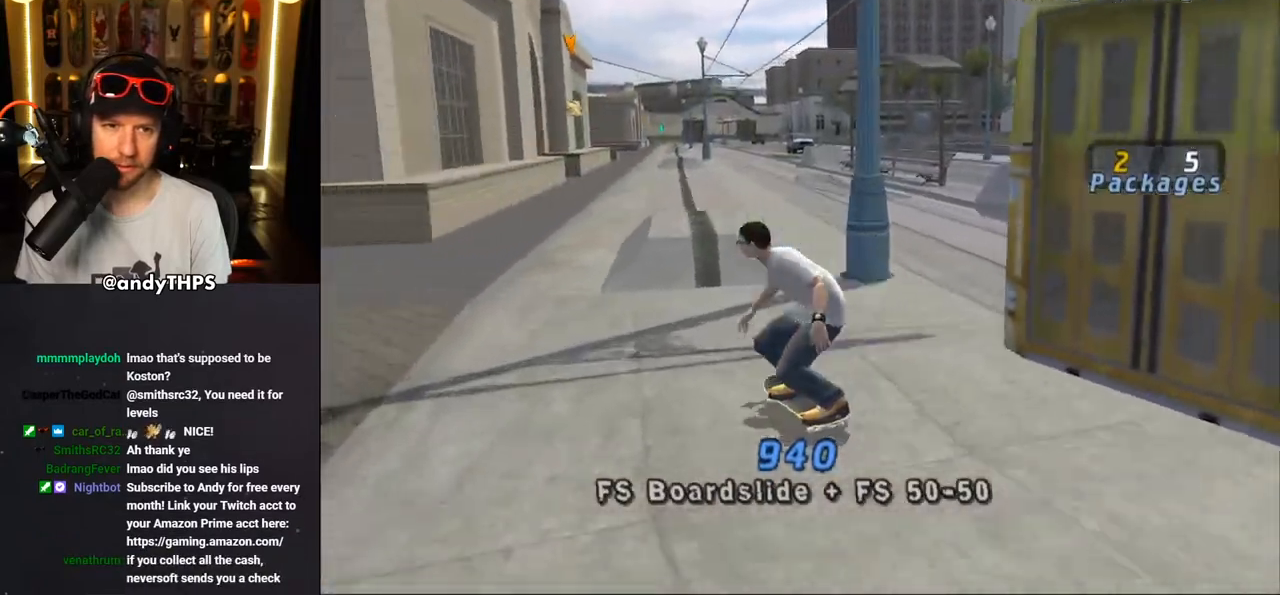
{"buttons": ["CROSS", "DPAD_RIGHT"], "left_stick": "center", "right_stick": "center", "events": [[17, "DPAD_DOWN", "up"], [50, "DPAD_LEFT", "up"], [183, "DPAD_RIGHT", "down"], [333, "DPAD_RIGHT", "up"], [483, "DPAD_RIGHT", "down"]]}
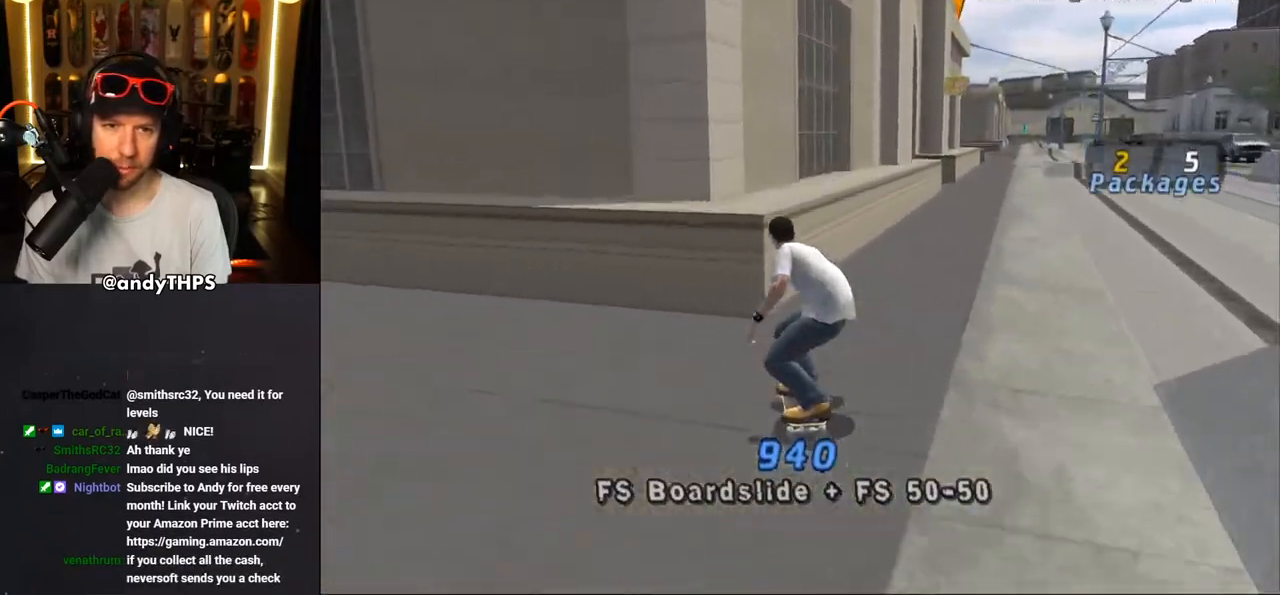
{"buttons": ["CROSS"], "left_stick": "center", "right_stick": "center", "events": [[83, "DPAD_RIGHT", "up"], [167, "CROSS", "up"], [183, "TRIANGLE", "down"], [483, "CROSS", "down"], [483, "TRIANGLE", "up"]]}
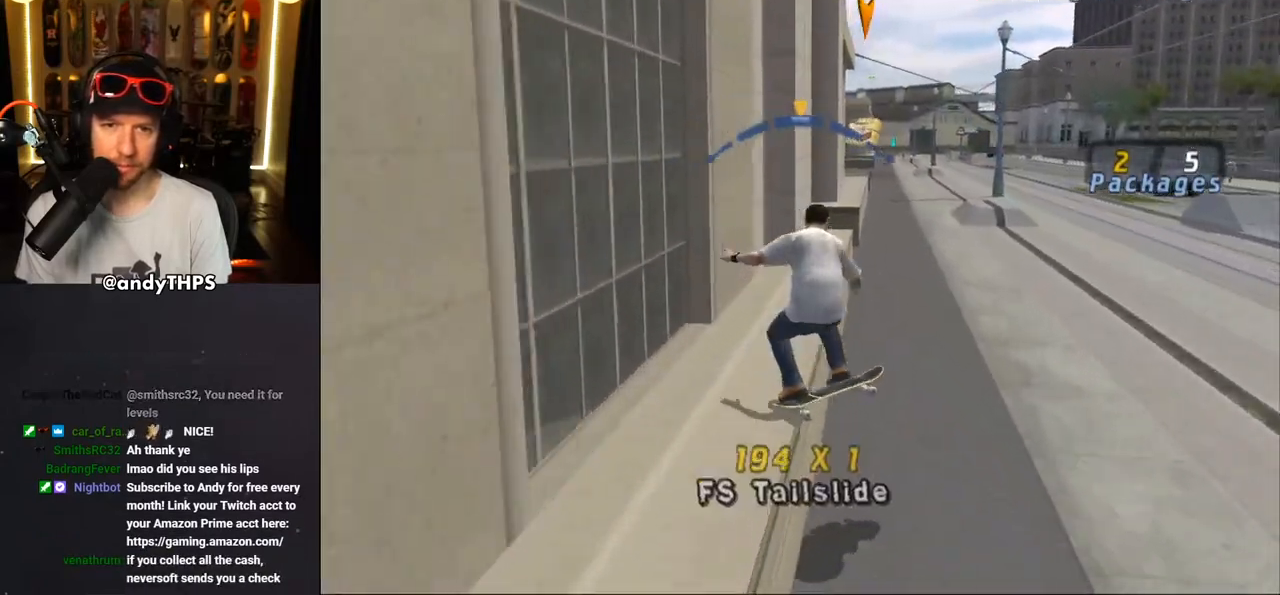
{"buttons": ["TRIANGLE"], "left_stick": "center", "right_stick": "center", "events": [[283, "CROSS", "up"], [417, "TRIANGLE", "down"]]}
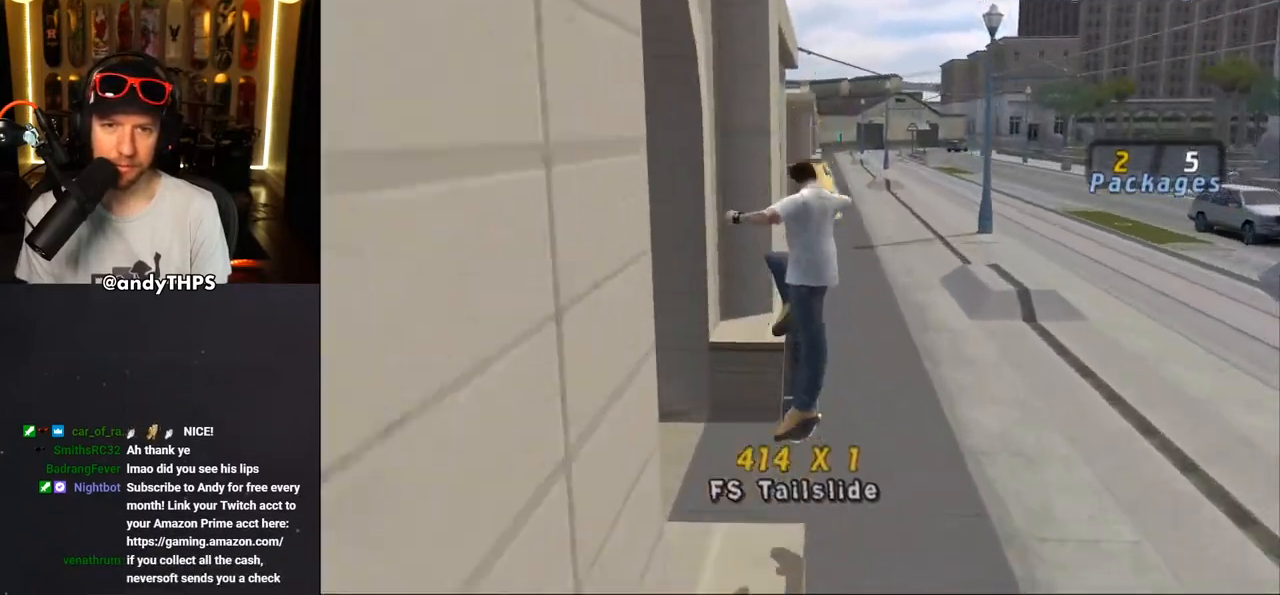
{"buttons": ["TRIANGLE"], "left_stick": "center", "right_stick": "center", "events": [[317, "DPAD_LEFT", "down"], [333, "DPAD_UP", "down"], [400, "DPAD_UP", "up"], [417, "DPAD_LEFT", "up"]]}
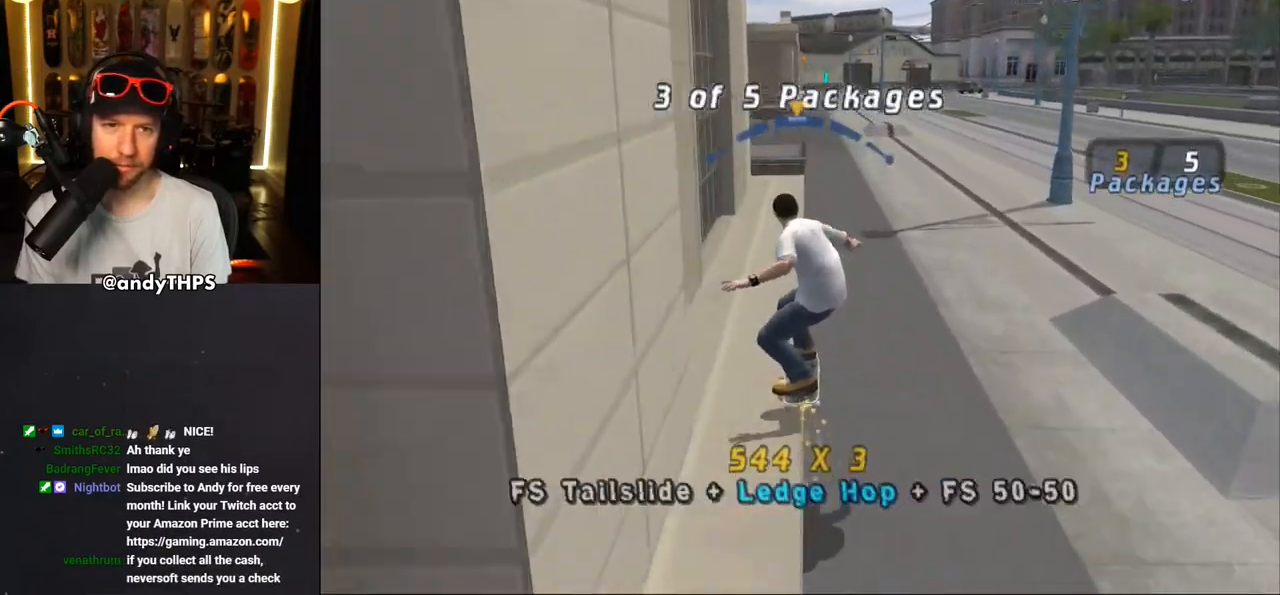
{"buttons": ["TRIANGLE"], "left_stick": "center", "right_stick": "center", "events": [[50, "CROSS", "down"], [50, "DPAD_RIGHT", "down"], [50, "TRIANGLE", "up"], [167, "DPAD_RIGHT", "up"], [333, "CROSS", "up"], [433, "TRIANGLE", "down"]]}
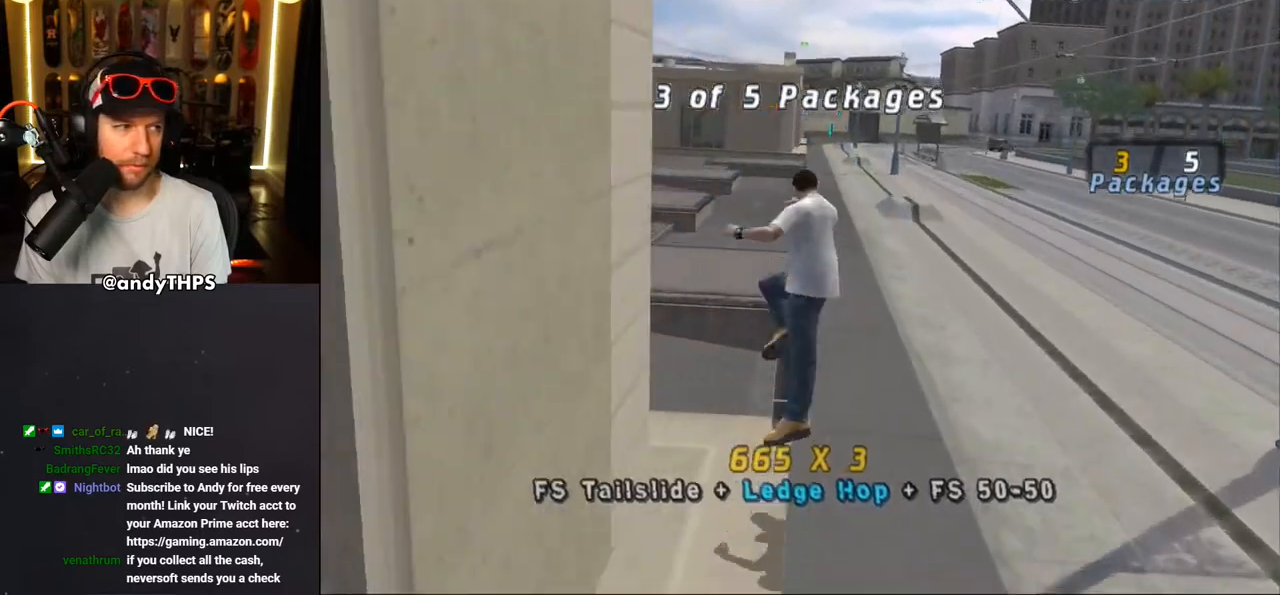
{"buttons": ["TRIANGLE", "DPAD_UP"], "left_stick": "center", "right_stick": "center", "events": [[133, "DPAD_UP", "down"], [250, "DPAD_UP", "up"], [317, "DPAD_UP", "down"], [400, "DPAD_UP", "up"], [467, "DPAD_UP", "down"]]}
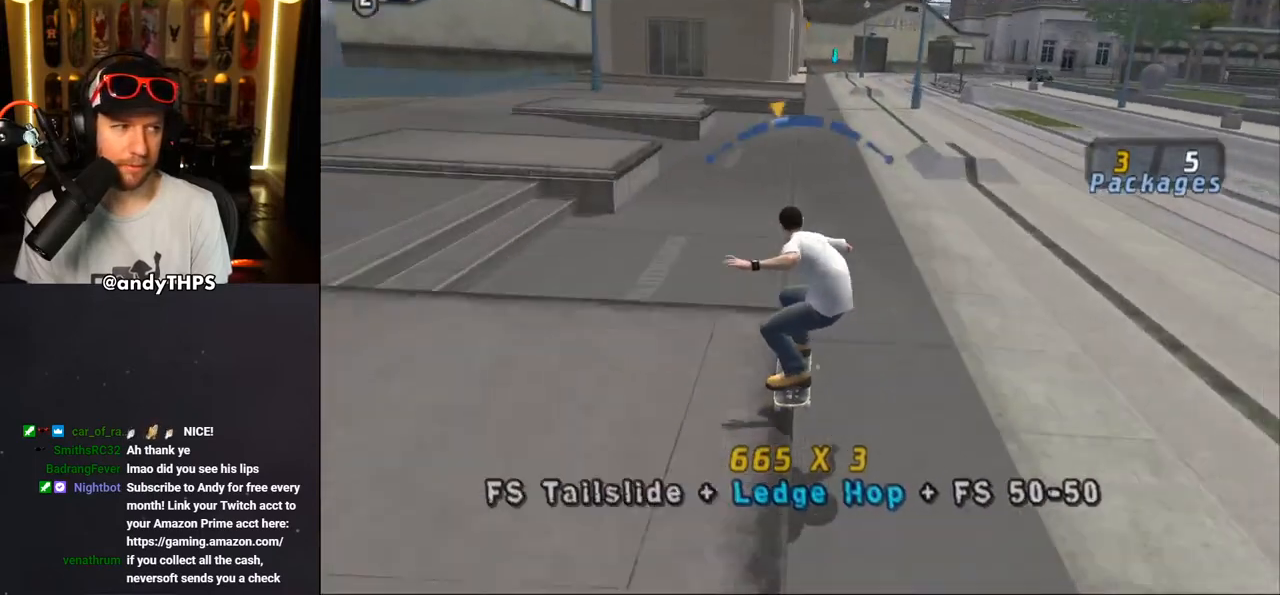
{"buttons": ["TRIANGLE", "DPAD_UP"], "left_stick": "center", "right_stick": "center", "events": [[50, "DPAD_UP", "up"], [100, "CROSS", "down"], [117, "DPAD_UP", "down"], [117, "TRIANGLE", "up"], [267, "CROSS", "up"], [367, "TRIANGLE", "down"]]}
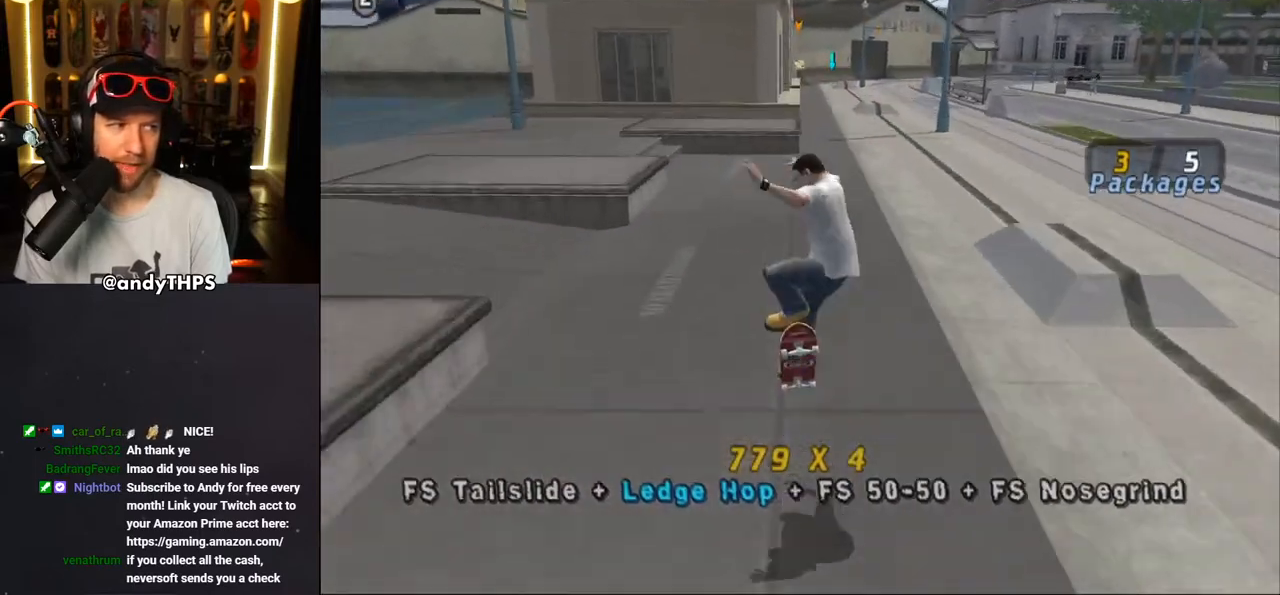
{"buttons": ["TRIANGLE"], "left_stick": "center", "right_stick": "center", "events": [[117, "DPAD_UP", "up"]]}
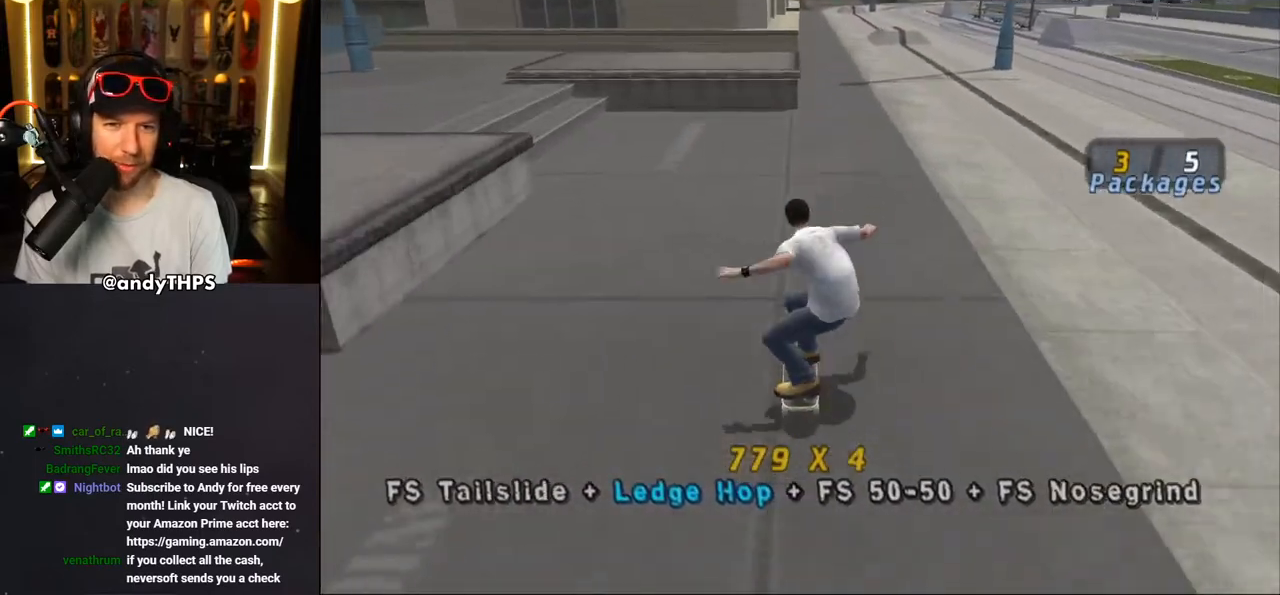
{"buttons": ["CROSS", "DPAD_UP"], "left_stick": "center", "right_stick": "center", "events": [[100, "CROSS", "down"], [100, "TRIANGLE", "up"], [483, "DPAD_UP", "down"]]}
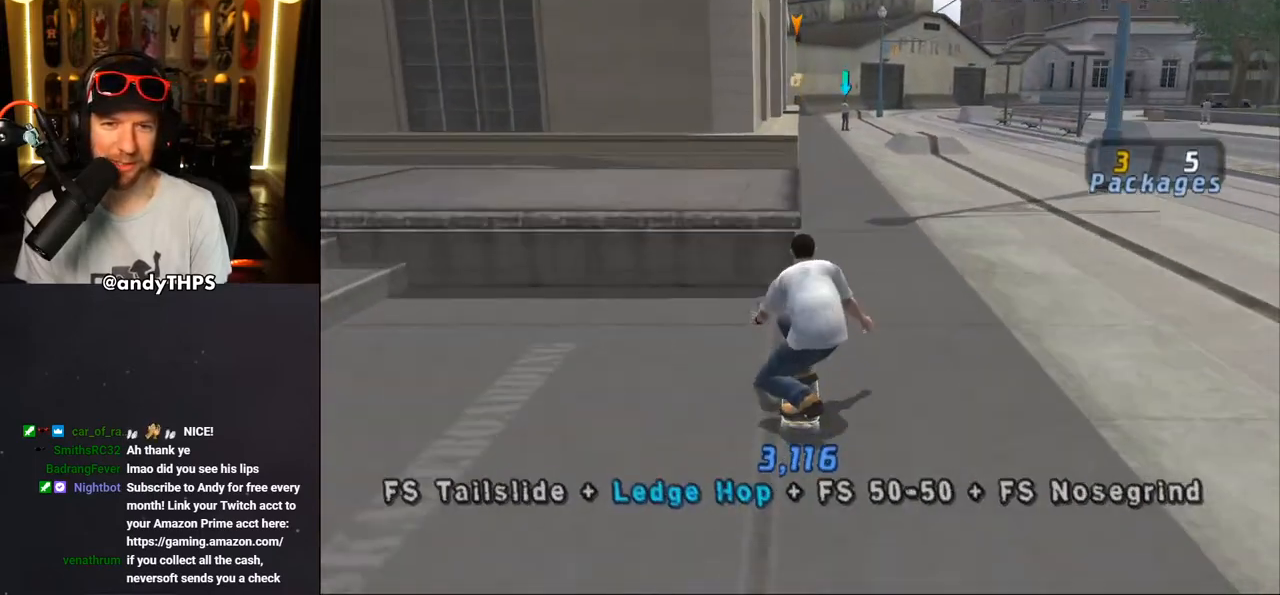
{"buttons": ["DPAD_UP"], "left_stick": "center", "right_stick": "center", "events": [[17, "CROSS", "up"], [33, "TRIANGLE", "down"], [200, "CROSS", "down"], [233, "TRIANGLE", "up"], [250, "DPAD_UP", "up"], [333, "CROSS", "up"], [333, "DPAD_UP", "down"], [450, "DPAD_UP", "up"], [500, "DPAD_UP", "down"]]}
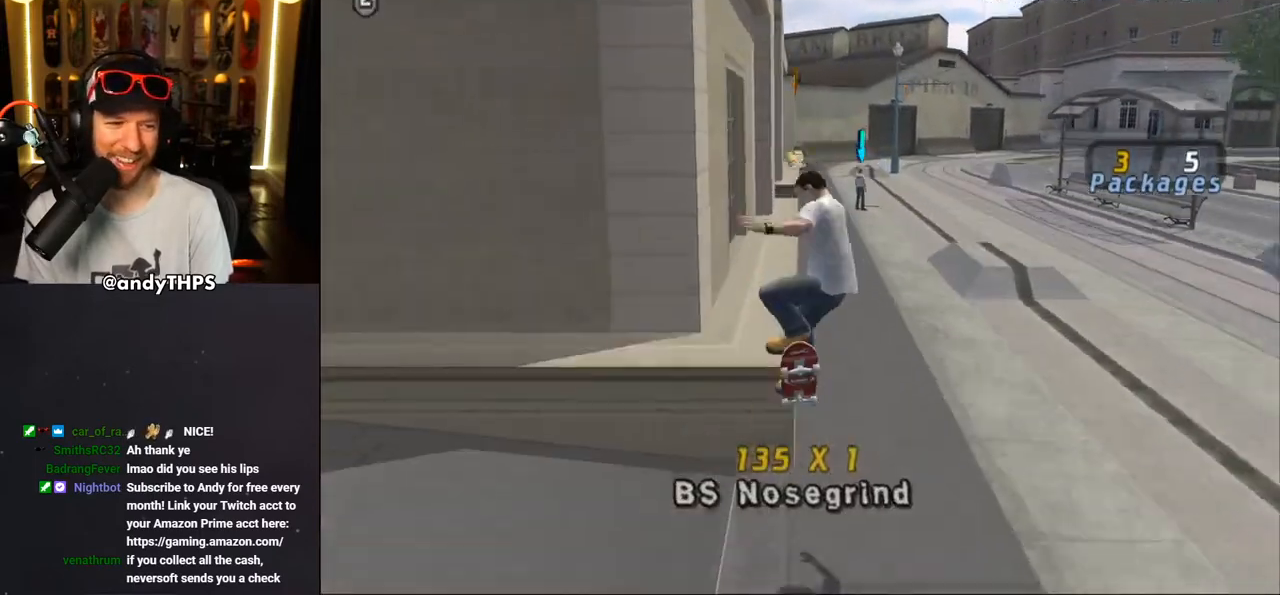
{"buttons": ["TRIANGLE"], "left_stick": "center", "right_stick": "center", "events": [[150, "TRIANGLE", "down"], [267, "DPAD_UP", "up"], [450, "DPAD_RIGHT", "down"], [483, "DPAD_RIGHT", "up"]]}
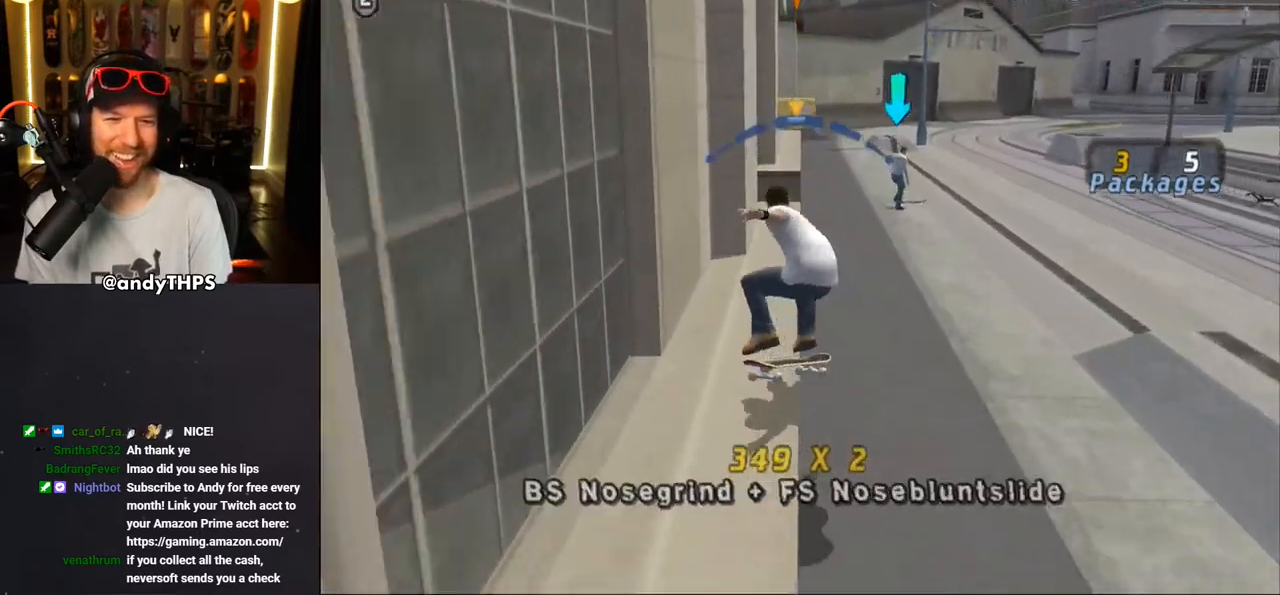
{"buttons": ["TRIANGLE"], "left_stick": "center", "right_stick": "center", "events": [[67, "CROSS", "down"], [67, "TRIANGLE", "up"], [217, "CROSS", "up"], [383, "TRIANGLE", "down"]]}
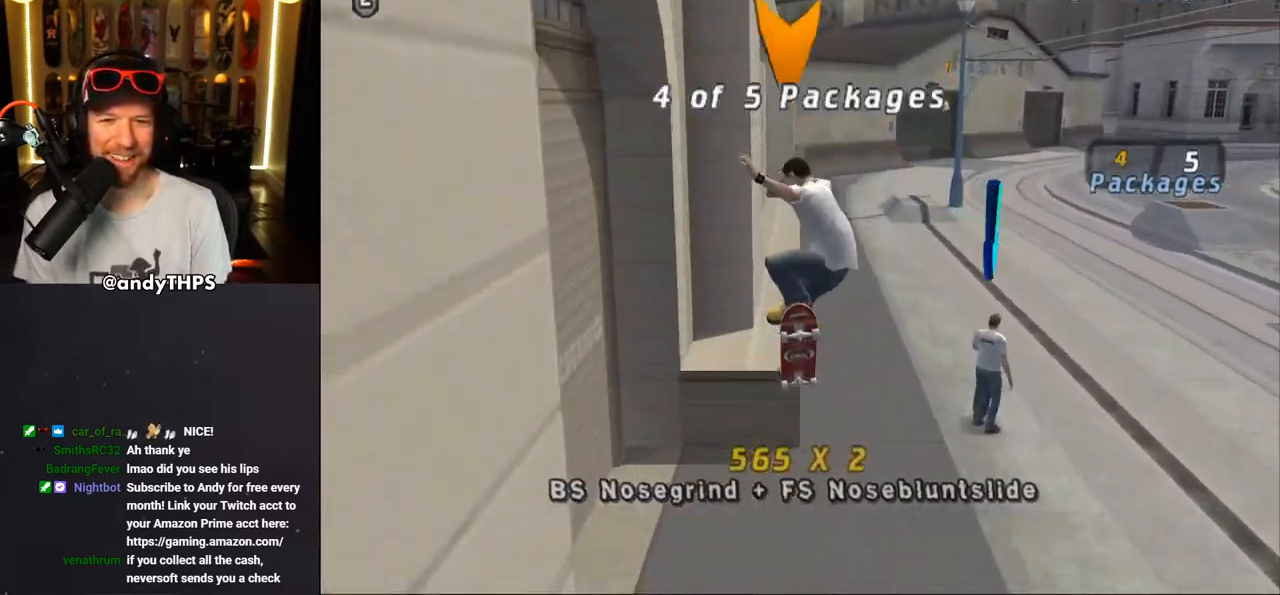
{"buttons": ["CROSS", "DPAD_DOWN", "DPAD_RIGHT"], "left_stick": "center", "right_stick": "center", "events": [[417, "CROSS", "down"], [417, "TRIANGLE", "up"], [450, "DPAD_RIGHT", "down"], [483, "DPAD_DOWN", "down"]]}
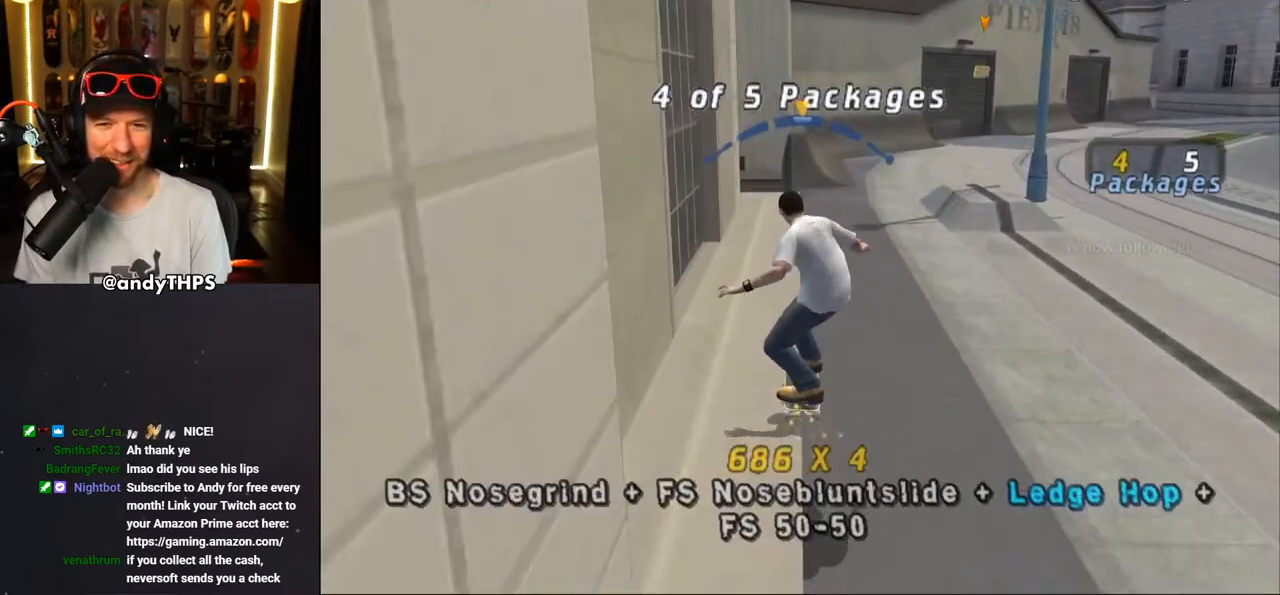
{"buttons": ["CROSS"], "left_stick": "center", "right_stick": "center", "events": [[33, "CROSS", "up"], [100, "DPAD_DOWN", "up"], [117, "CROSS", "down"], [167, "DPAD_RIGHT", "up"], [367, "L2", "down"], [433, "L2", "up"]]}
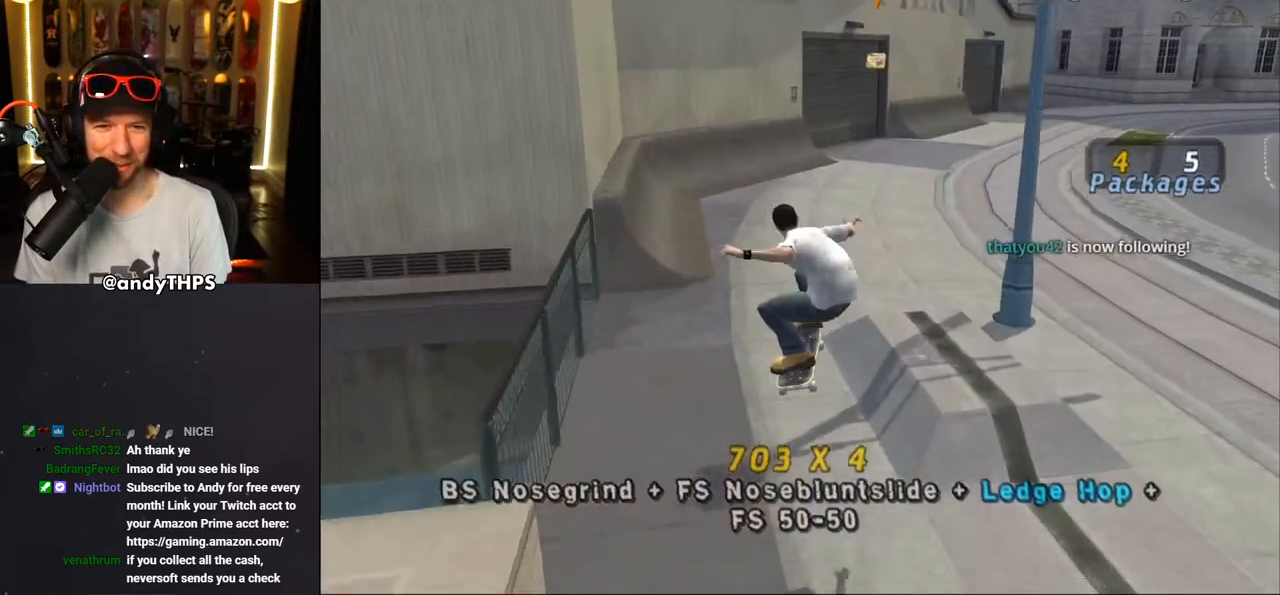
{"buttons": ["CROSS"], "left_stick": "center", "right_stick": "center", "events": [[250, "DPAD_LEFT", "down"], [283, "DPAD_DOWN", "down"], [417, "DPAD_DOWN", "up"], [433, "DPAD_LEFT", "up"]]}
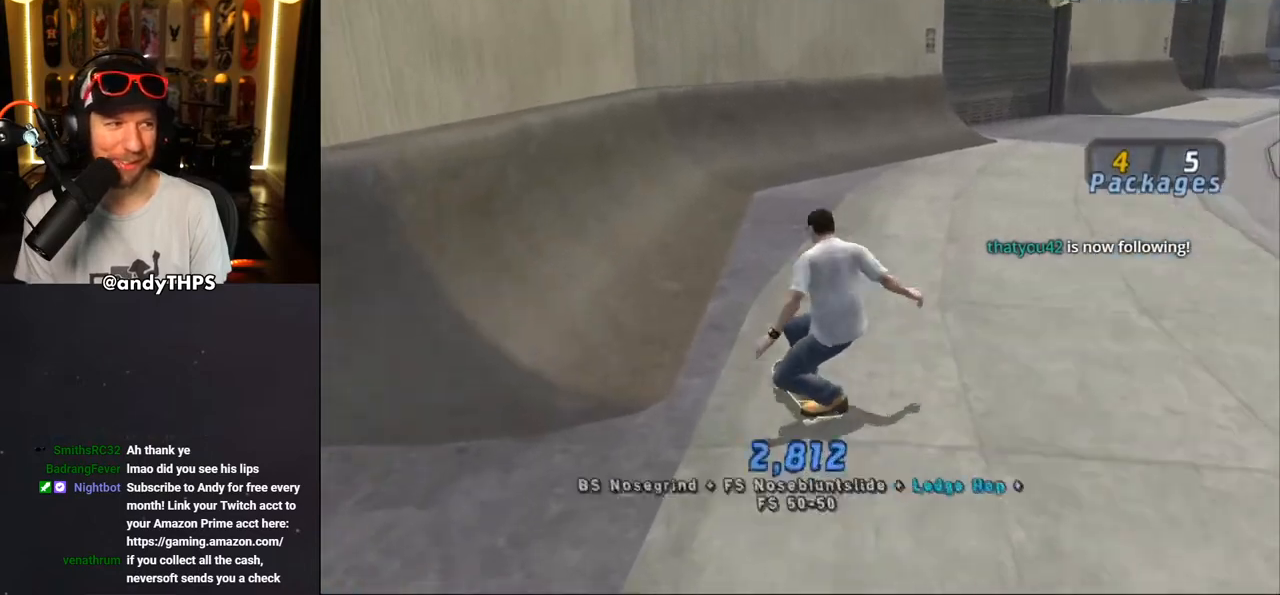
{"buttons": ["TRIANGLE", "DPAD_RIGHT"], "left_stick": "center", "right_stick": "center", "events": [[333, "DPAD_RIGHT", "down"], [367, "DPAD_DOWN", "down"], [417, "CROSS", "up"], [433, "TRIANGLE", "down"], [500, "DPAD_DOWN", "up"]]}
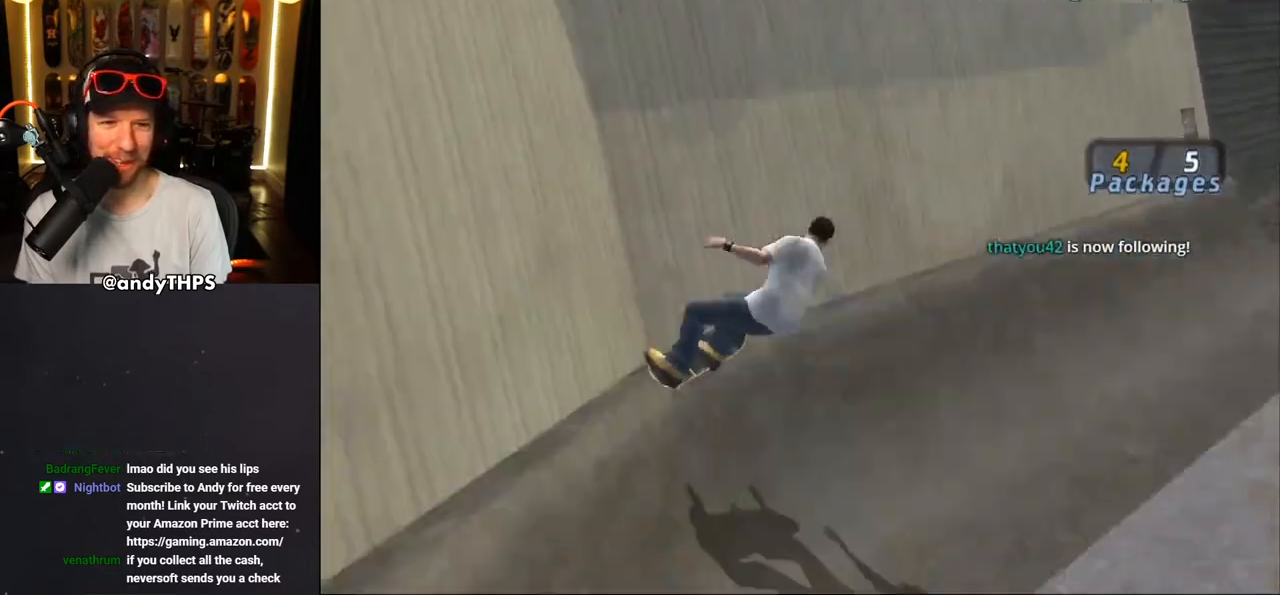
{"buttons": ["CROSS"], "left_stick": "center", "right_stick": "center", "events": [[33, "DPAD_RIGHT", "up"], [200, "CROSS", "down"], [200, "TRIANGLE", "up"]]}
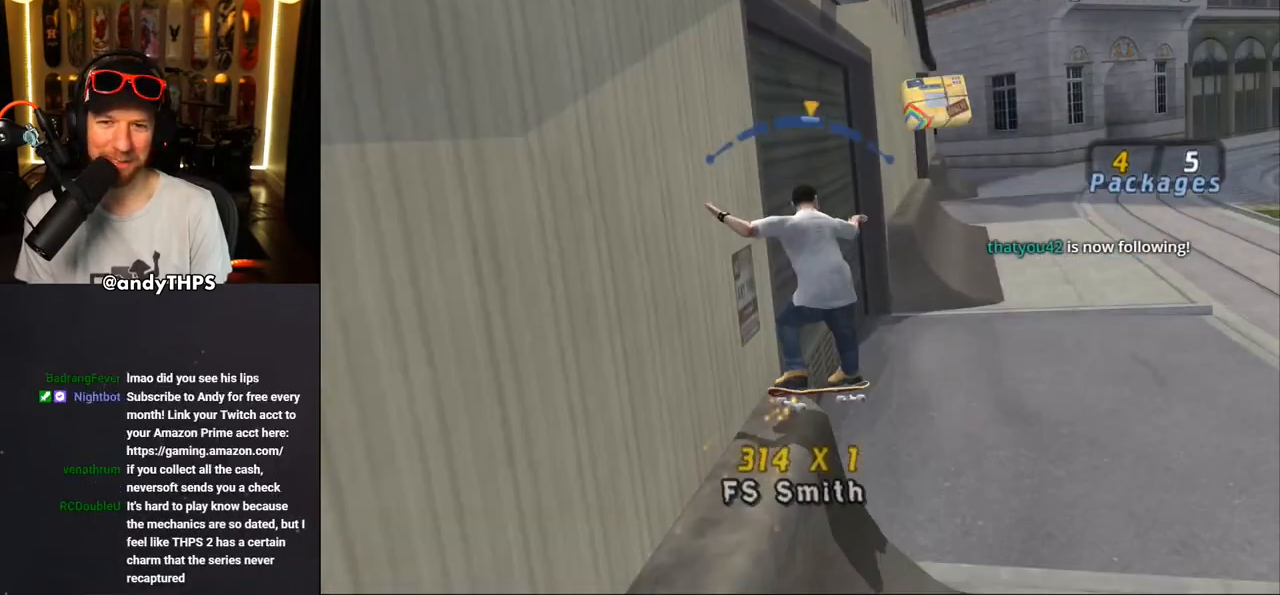
{"buttons": ["CROSS", "TRIANGLE"], "left_stick": "center", "right_stick": "center", "events": [[17, "CROSS", "up"], [17, "DPAD_UP", "down"], [100, "CROSS", "down"], [267, "TRIANGLE", "down"], [417, "DPAD_UP", "up"]]}
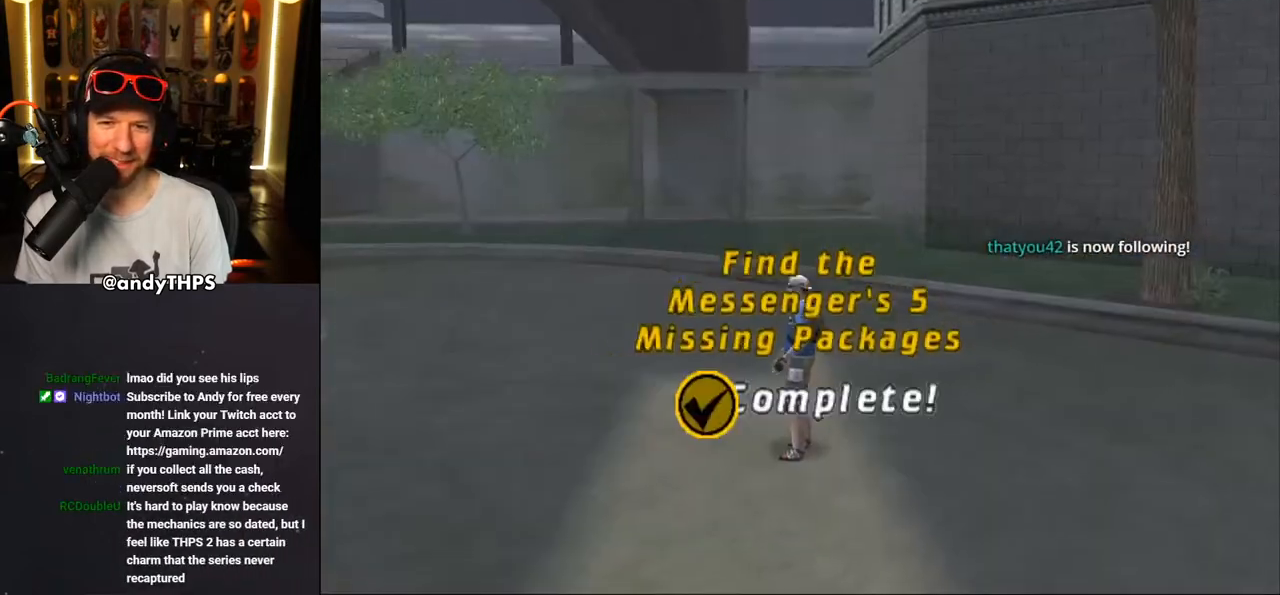
{"buttons": ["CROSS"], "left_stick": "center", "right_stick": "center", "events": [[267, "TRIANGLE", "up"]]}
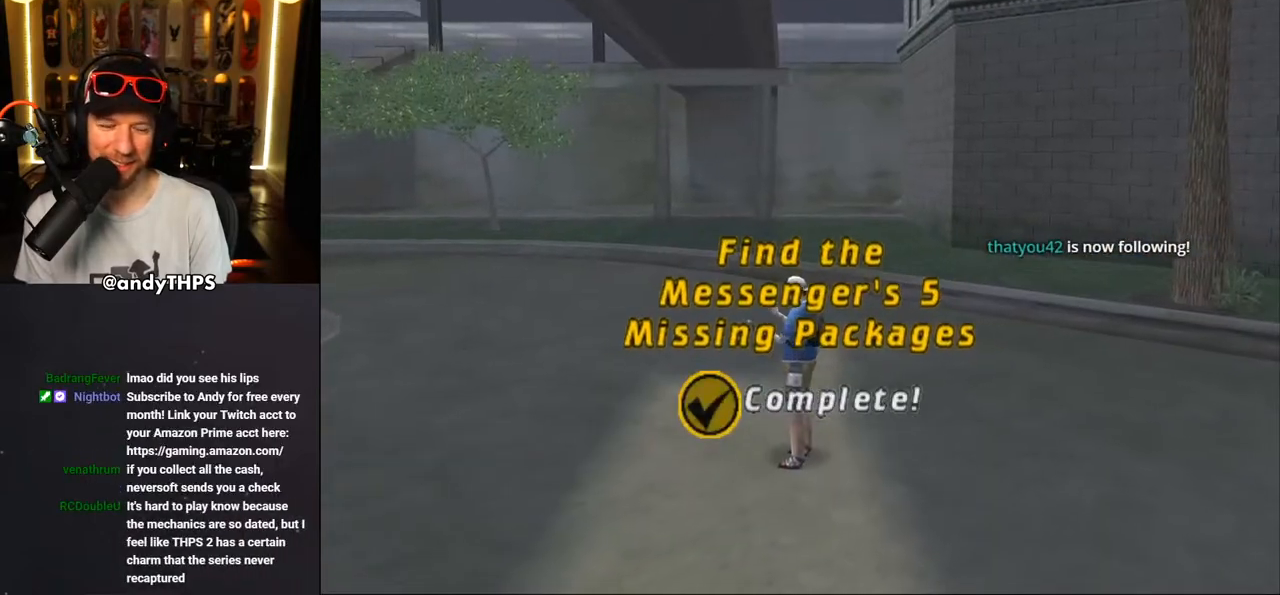
{"buttons": [], "left_stick": "center", "right_stick": "center", "events": [[50, "CROSS", "up"]]}
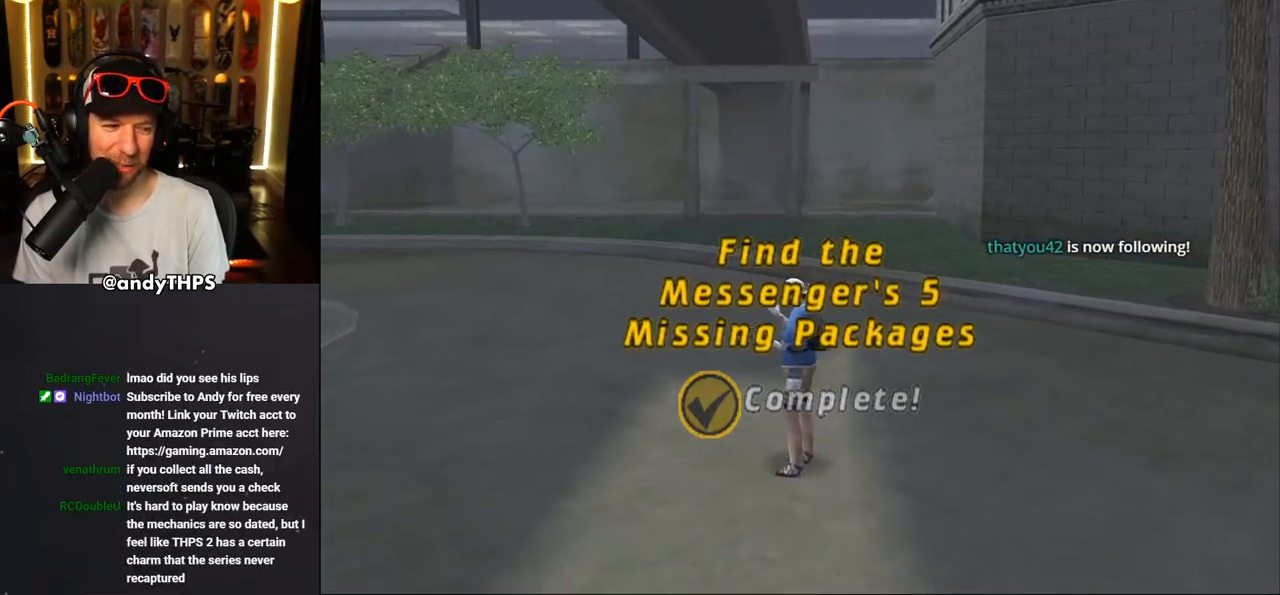
{"buttons": [], "left_stick": "center", "right_stick": "center", "events": []}
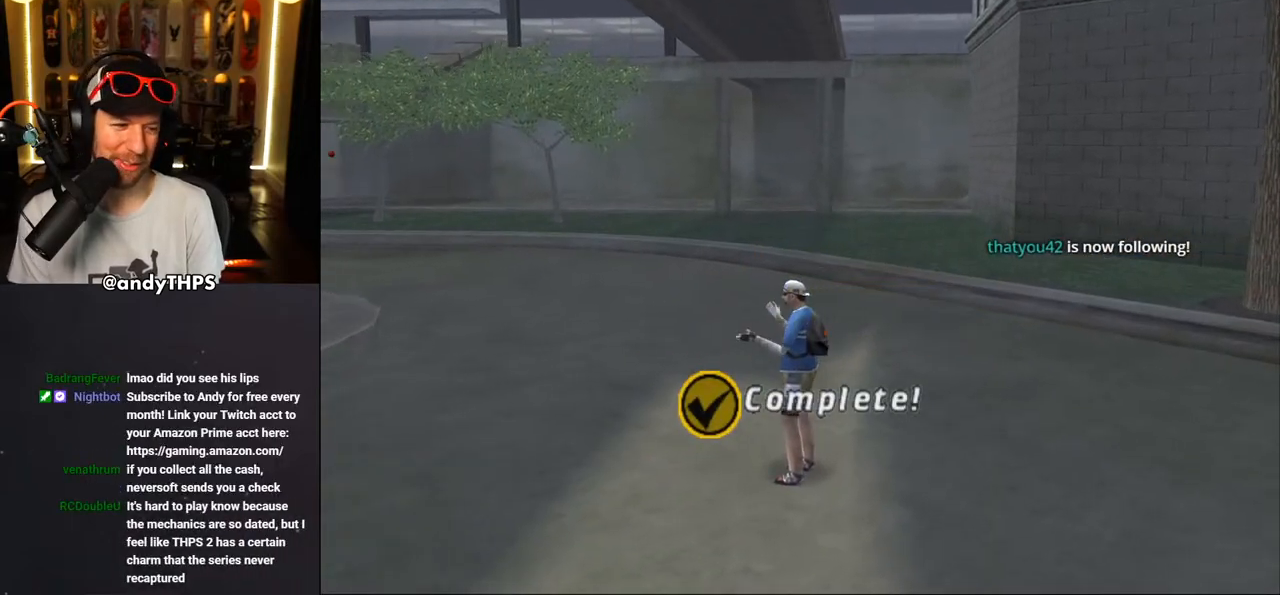
{"buttons": [], "left_stick": "center", "right_stick": "center", "events": []}
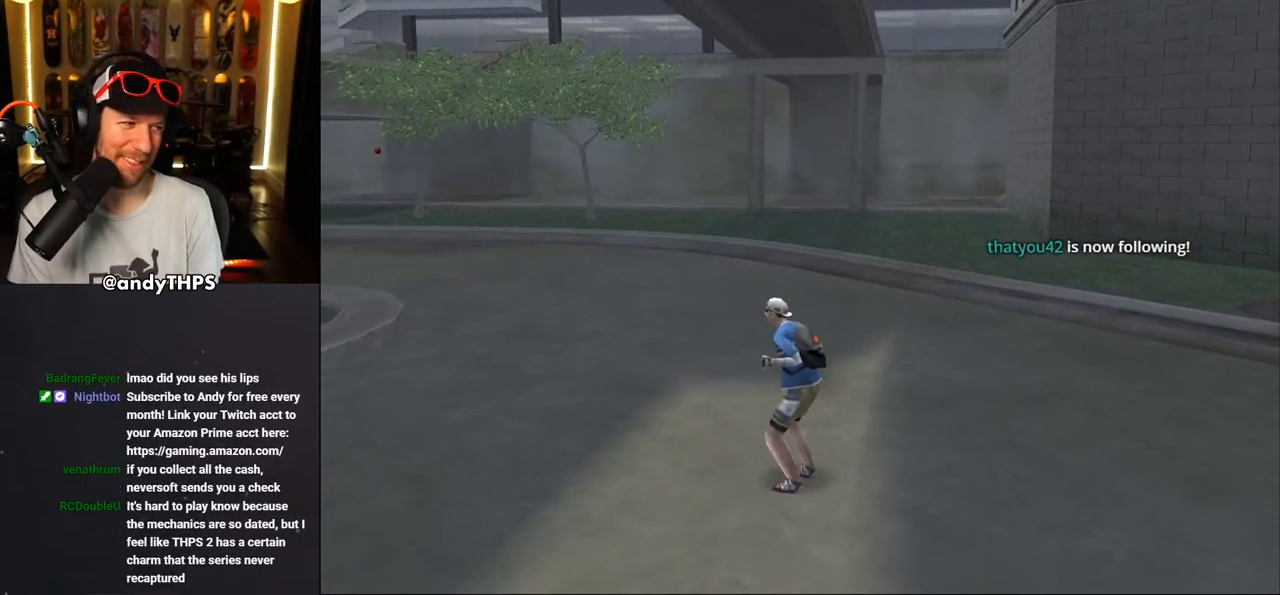
{"buttons": [], "left_stick": "center", "right_stick": "center", "events": []}
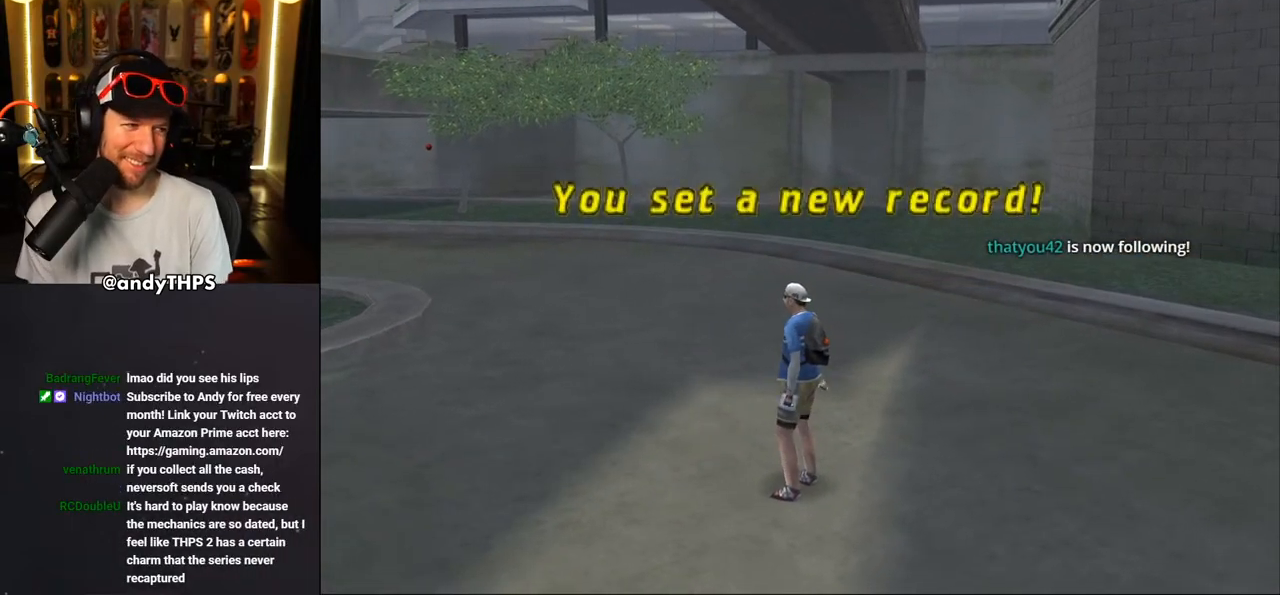
{"buttons": [], "left_stick": "center", "right_stick": "center", "events": [[100, "CROSS", "down"], [283, "CROSS", "up"]]}